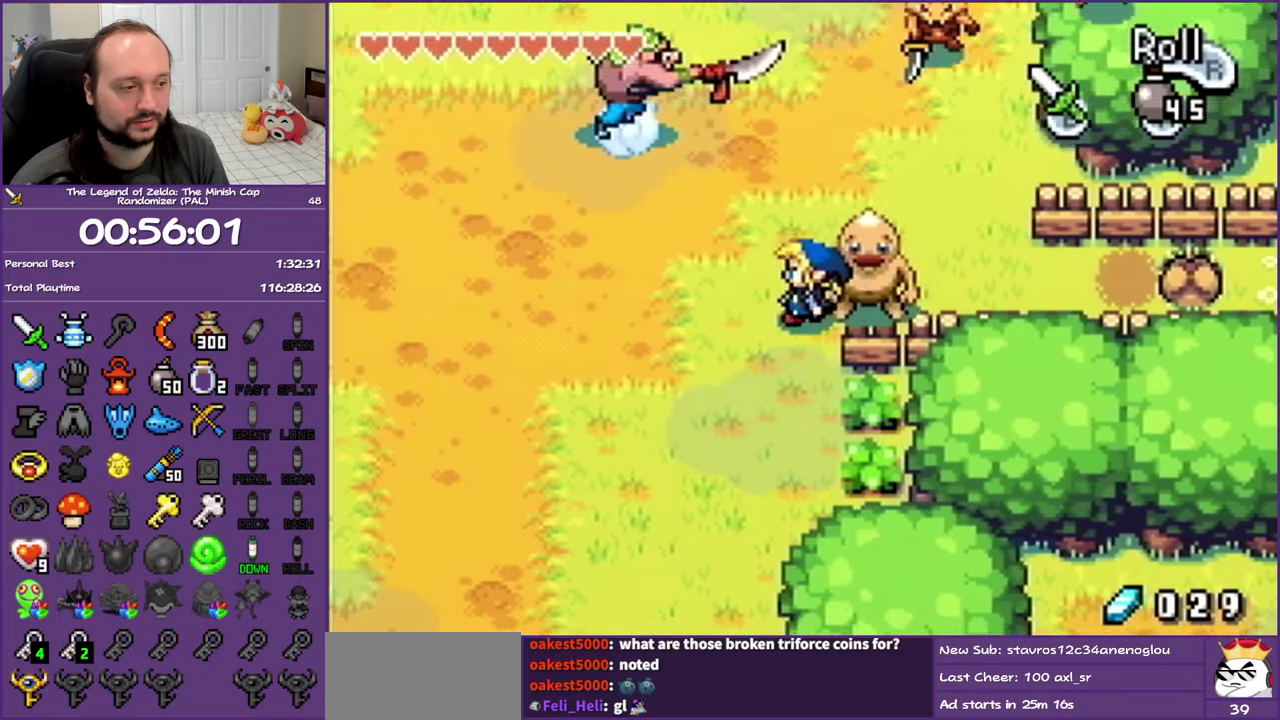
Gameplay with a controller (Nintendo layout); each line is a JSON object with the inputs held at the frame after it. "events" lists button and stick changes between this image and that frame as [ms after this image, input, new state], when the widget could be followed in between. Not read: L3 R3.
{"buttons": ["DPAD_DOWN", "DPAD_LEFT"], "events": [[67, "R1", "down"], [233, "R1", "up"], [283, "DPAD_LEFT", "down"]]}
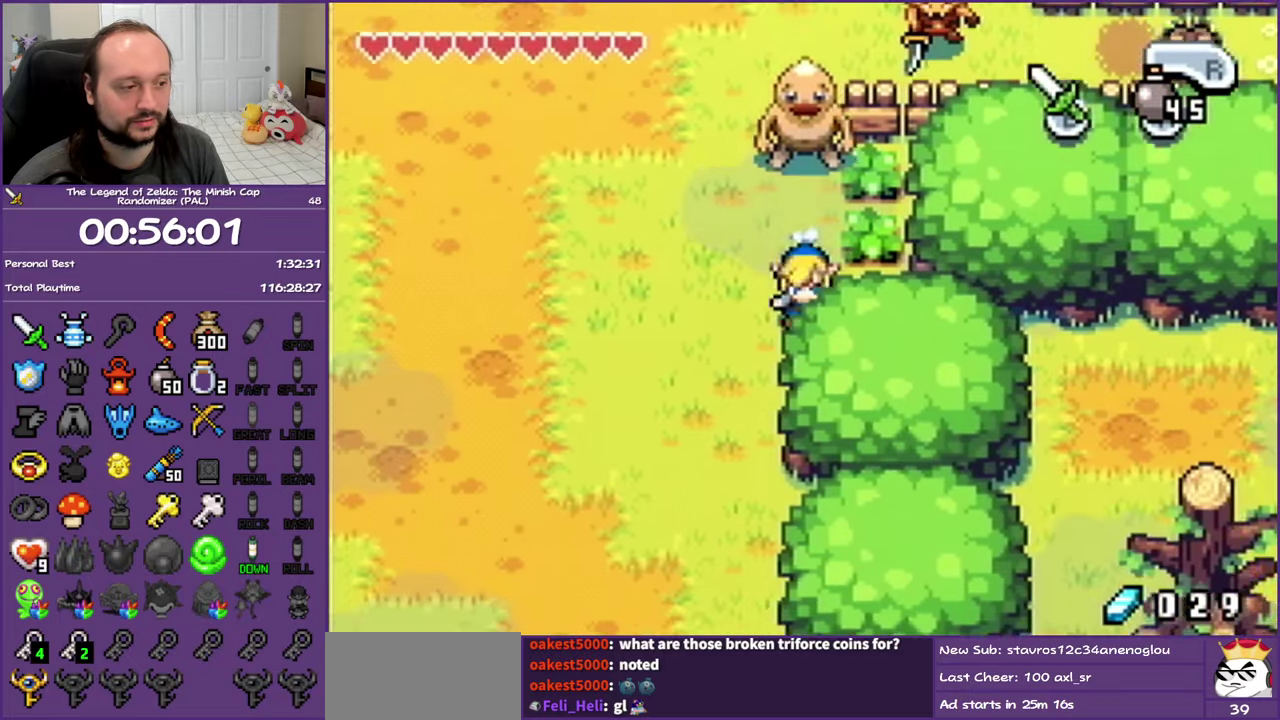
{"buttons": ["DPAD_DOWN"], "events": [[33, "DPAD_LEFT", "up"], [67, "R1", "down"], [383, "R1", "up"]]}
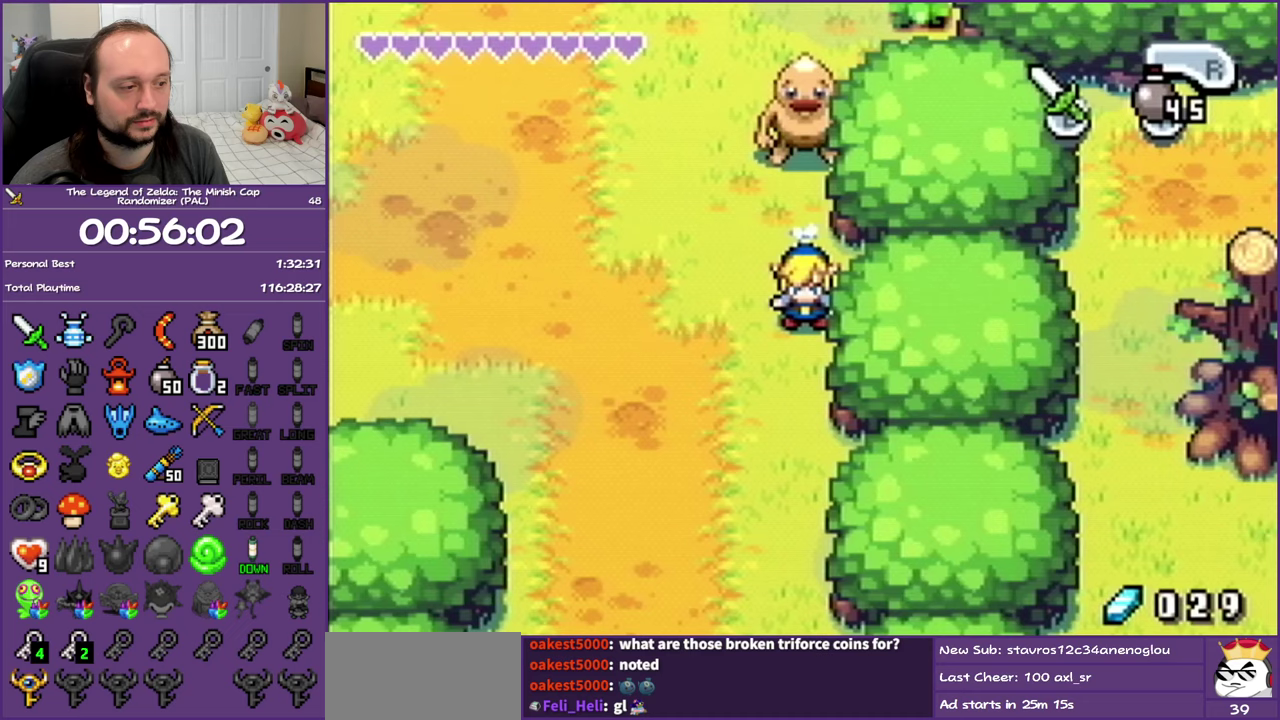
{"buttons": ["DPAD_DOWN"], "events": [[67, "R1", "down"], [283, "R1", "up"]]}
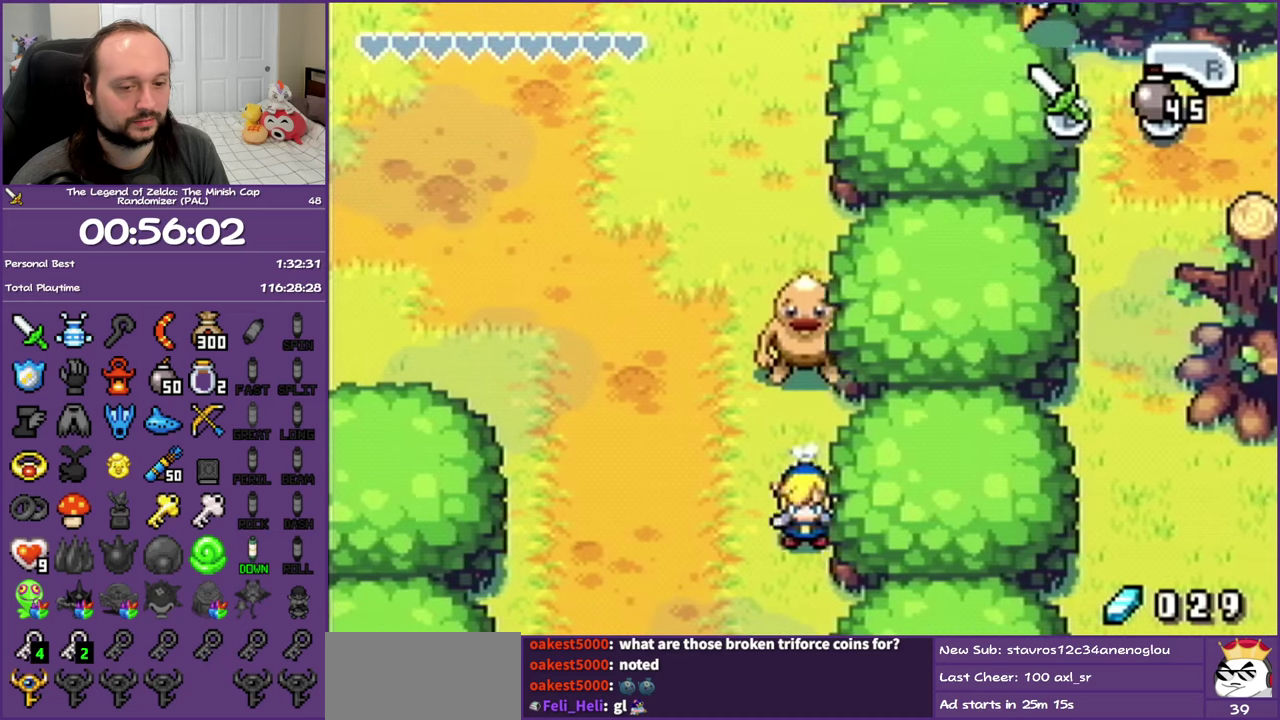
{"buttons": ["DPAD_DOWN"], "events": []}
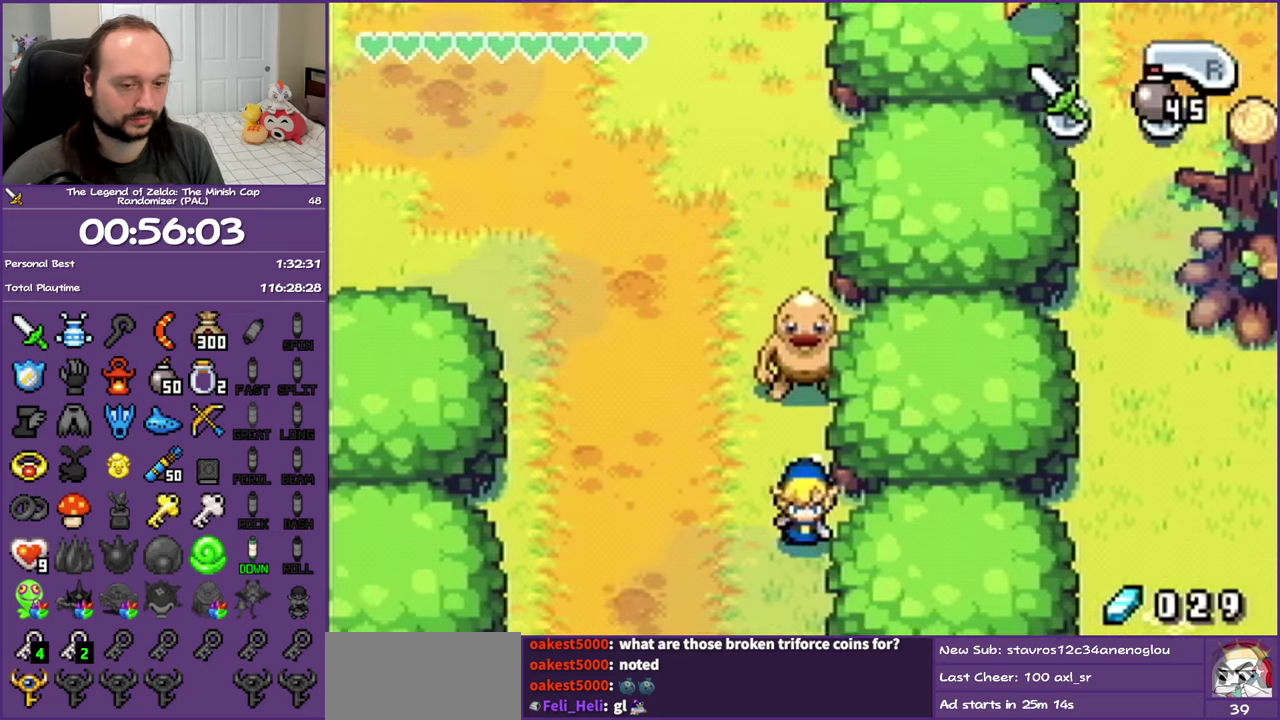
{"buttons": ["DPAD_DOWN"], "events": []}
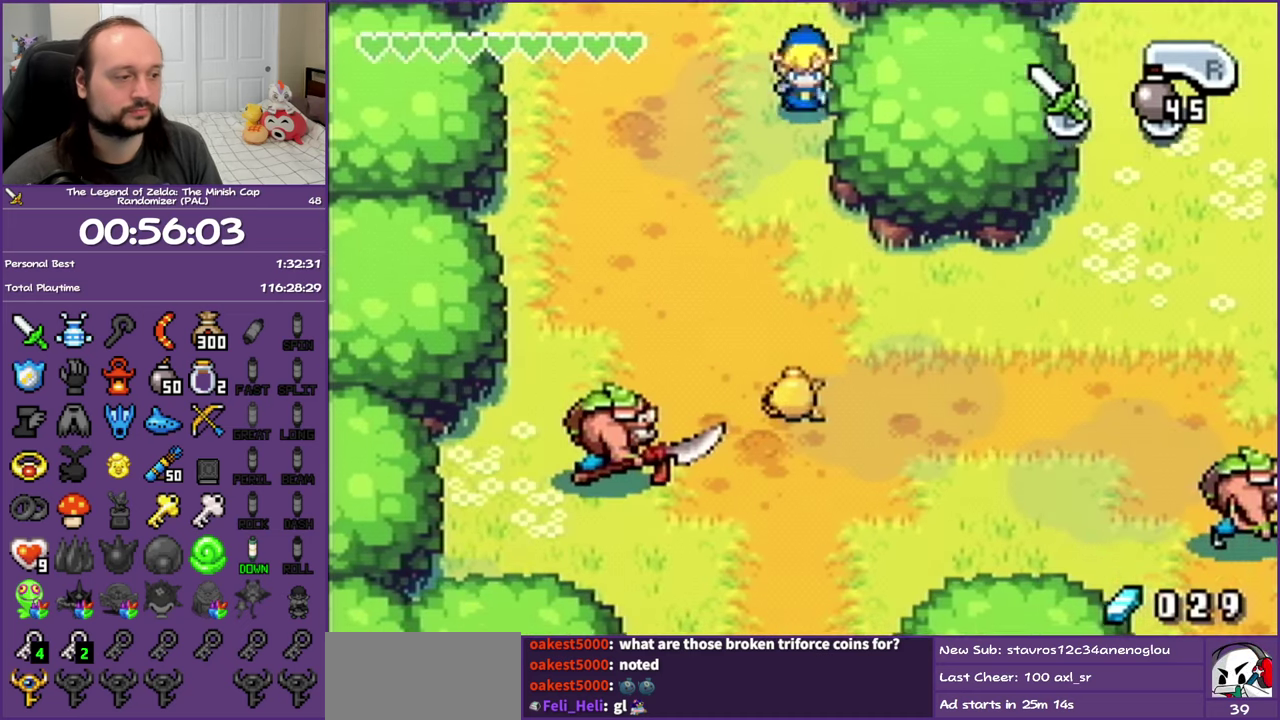
{"buttons": ["DPAD_DOWN", "DPAD_RIGHT"], "events": [[250, "DPAD_RIGHT", "down"]]}
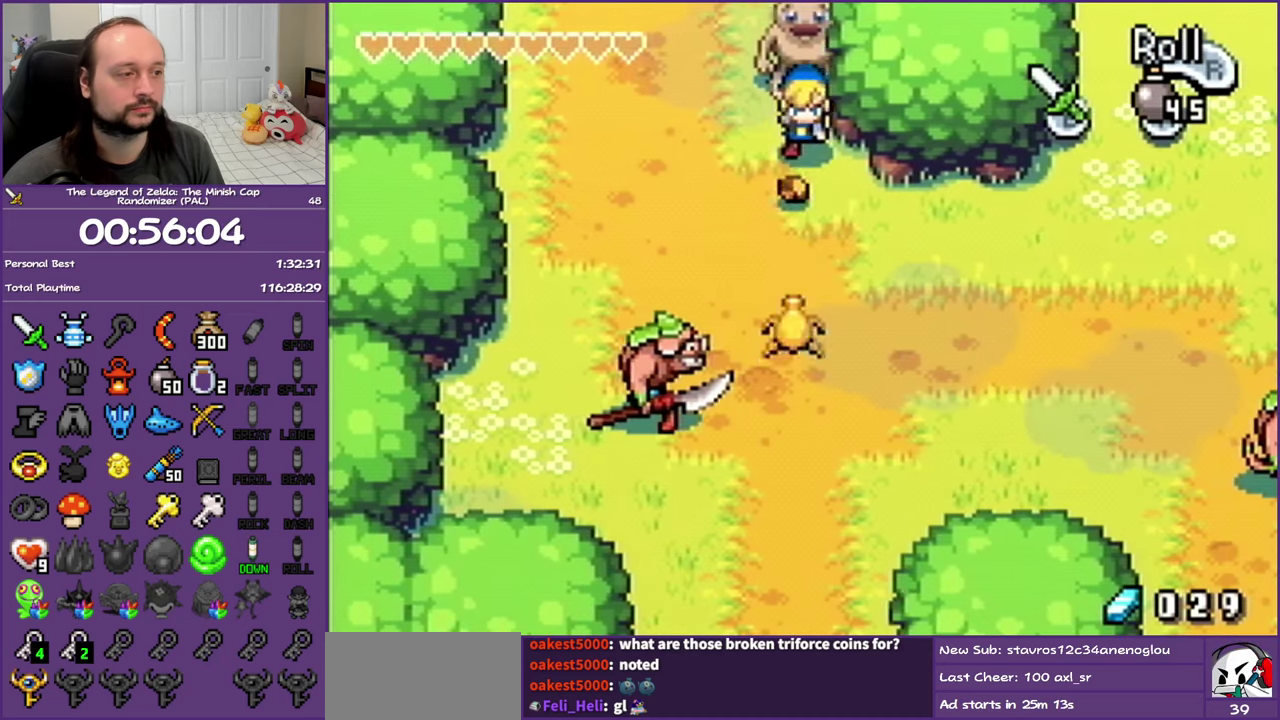
{"buttons": ["DPAD_DOWN"], "events": [[250, "DPAD_RIGHT", "up"]]}
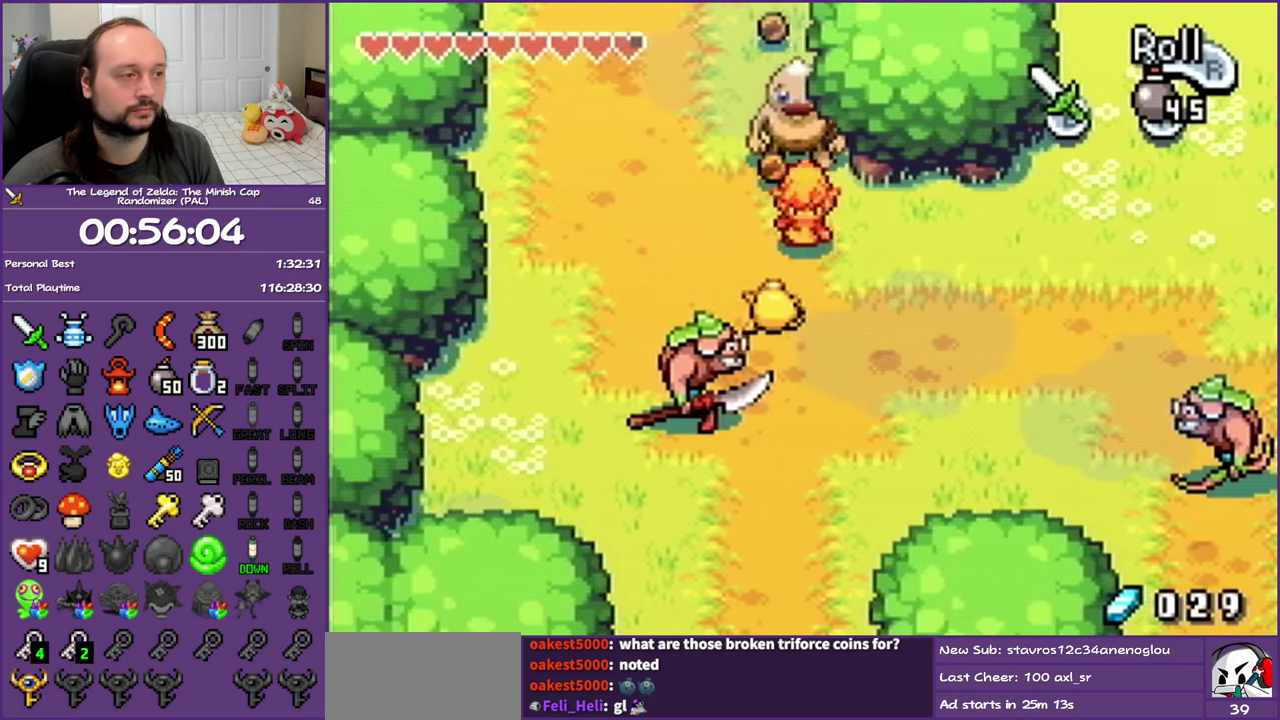
{"buttons": ["B", "DPAD_DOWN", "DPAD_LEFT"], "events": [[33, "B", "down"], [317, "DPAD_LEFT", "down"], [367, "B", "up"], [433, "B", "down"]]}
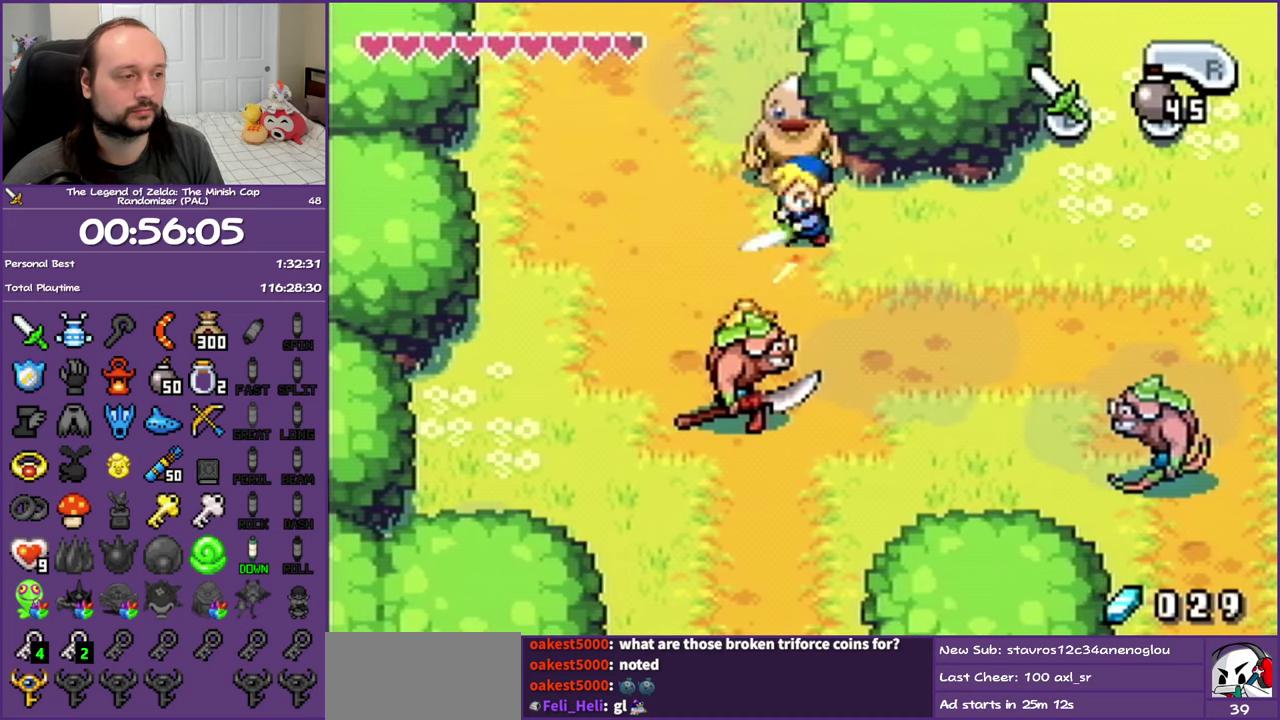
{"buttons": ["DPAD_DOWN", "DPAD_LEFT"], "events": [[67, "B", "up"], [167, "B", "down"], [317, "B", "up"]]}
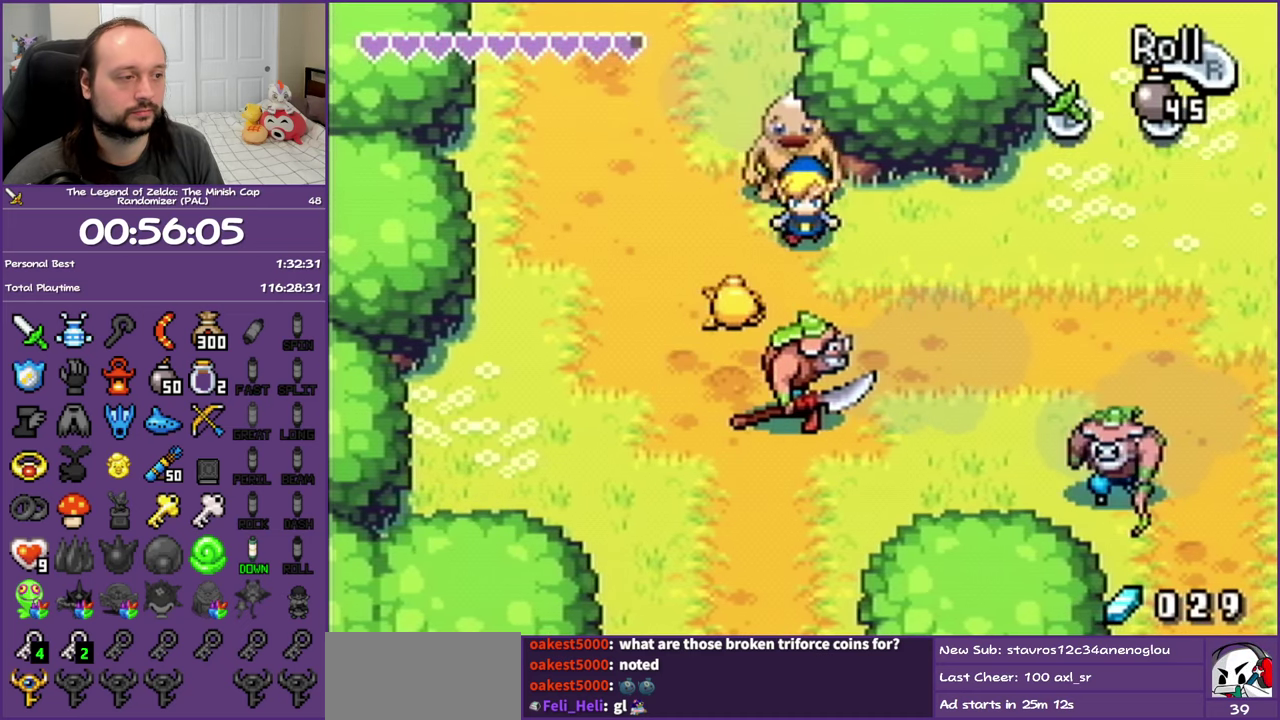
{"buttons": ["B", "DPAD_DOWN", "DPAD_LEFT"], "events": [[83, "B", "down"], [283, "B", "up"], [383, "B", "down"]]}
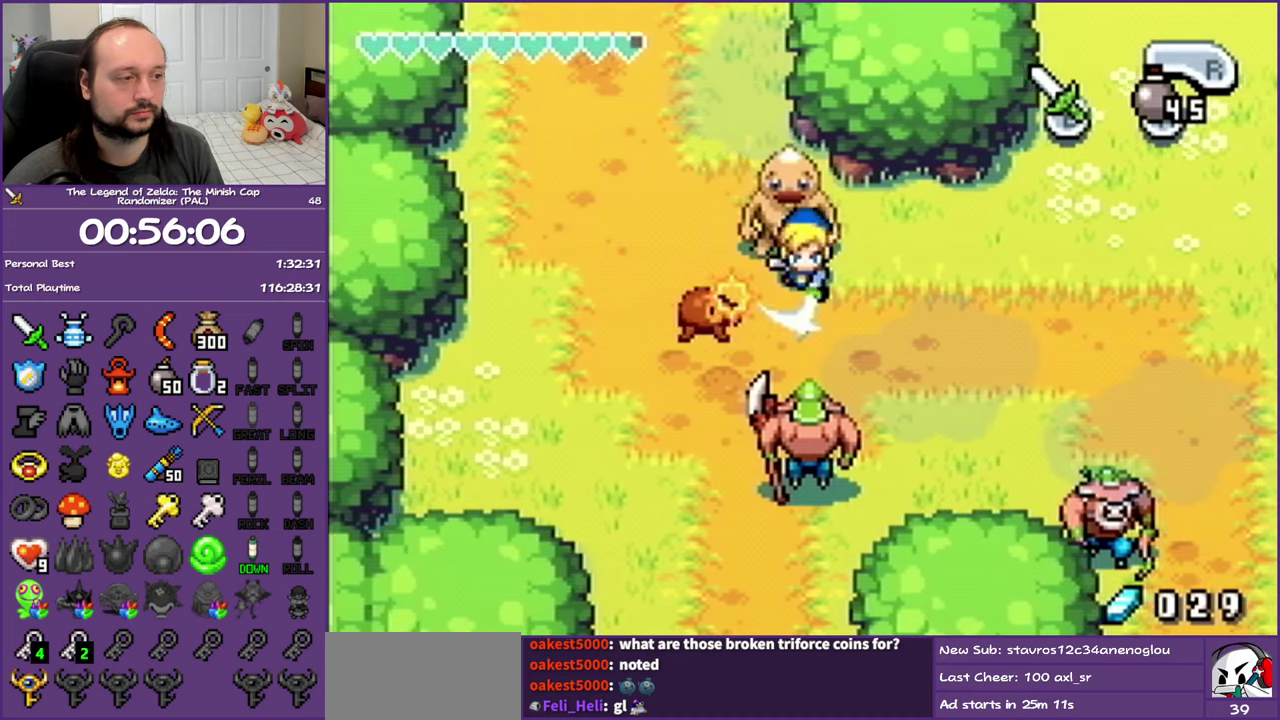
{"buttons": ["B", "DPAD_DOWN", "DPAD_LEFT"], "events": [[67, "B", "up"], [183, "B", "down"], [383, "B", "up"], [483, "B", "down"]]}
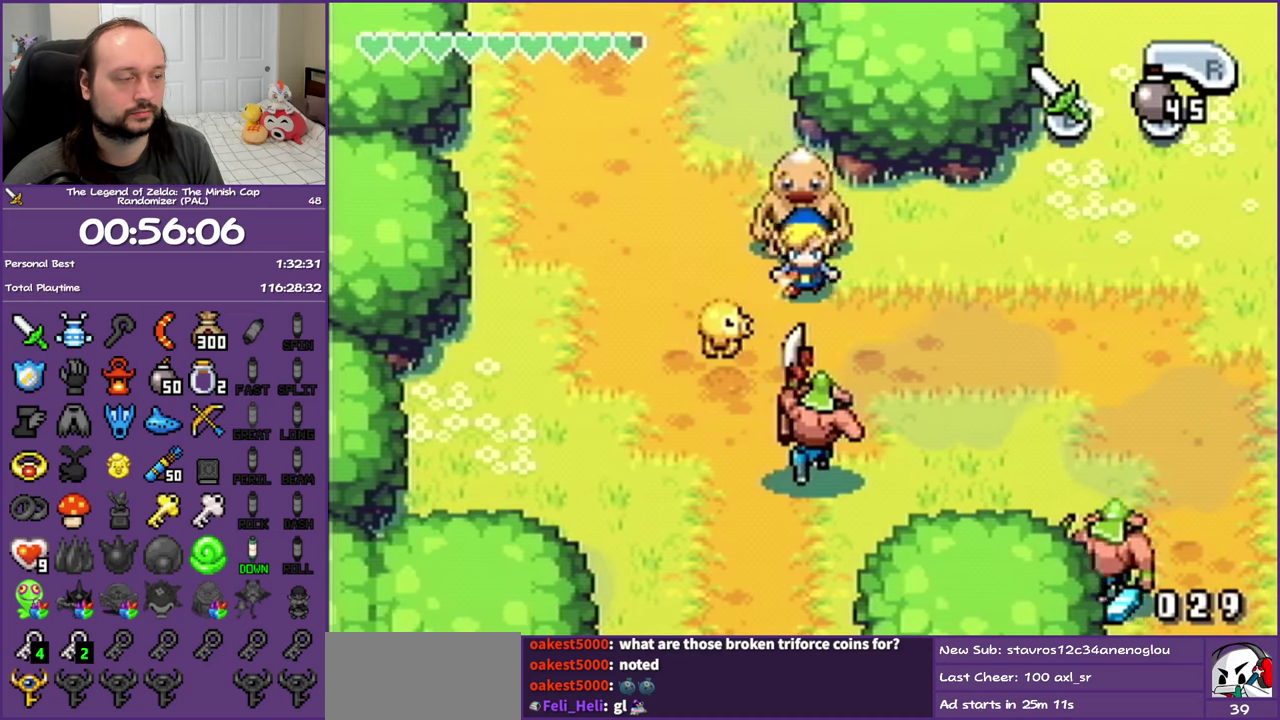
{"buttons": ["DPAD_DOWN"], "events": [[183, "B", "up"], [283, "DPAD_LEFT", "up"], [300, "B", "down"], [483, "B", "up"]]}
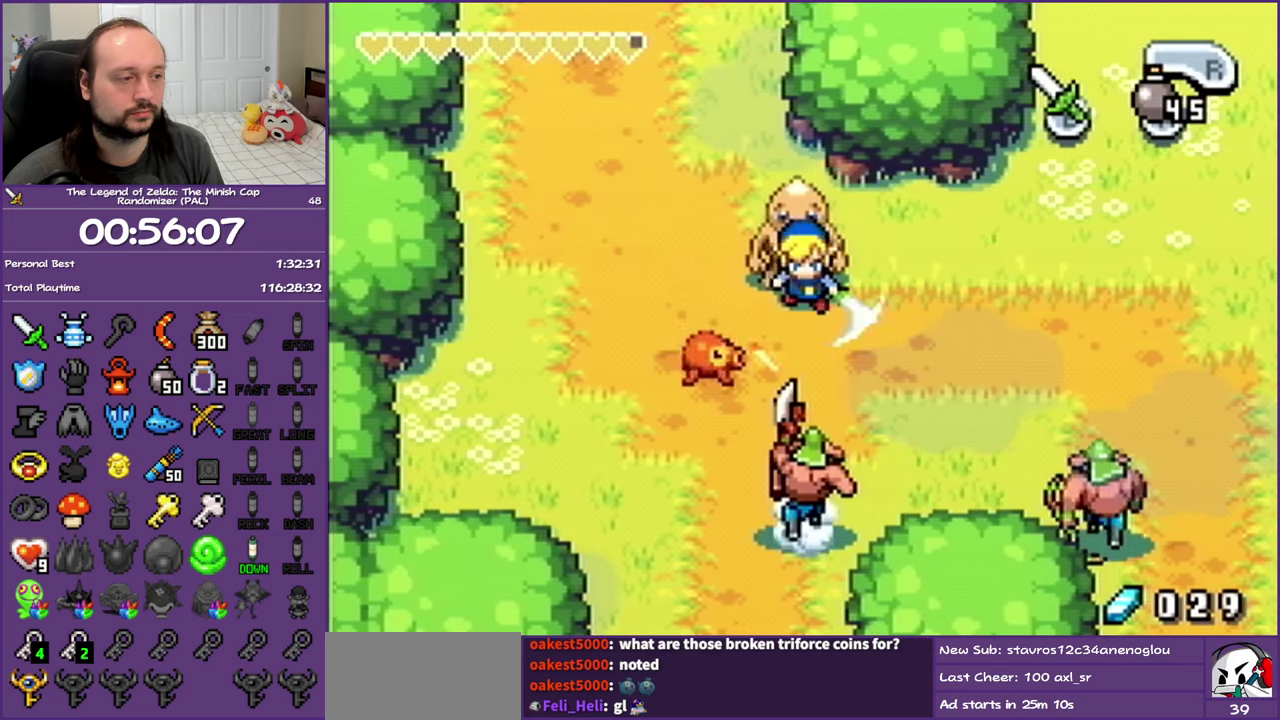
{"buttons": ["B", "DPAD_DOWN"], "events": [[117, "DPAD_LEFT", "down"], [167, "B", "down"], [300, "DPAD_LEFT", "up"], [367, "B", "up"], [467, "B", "down"]]}
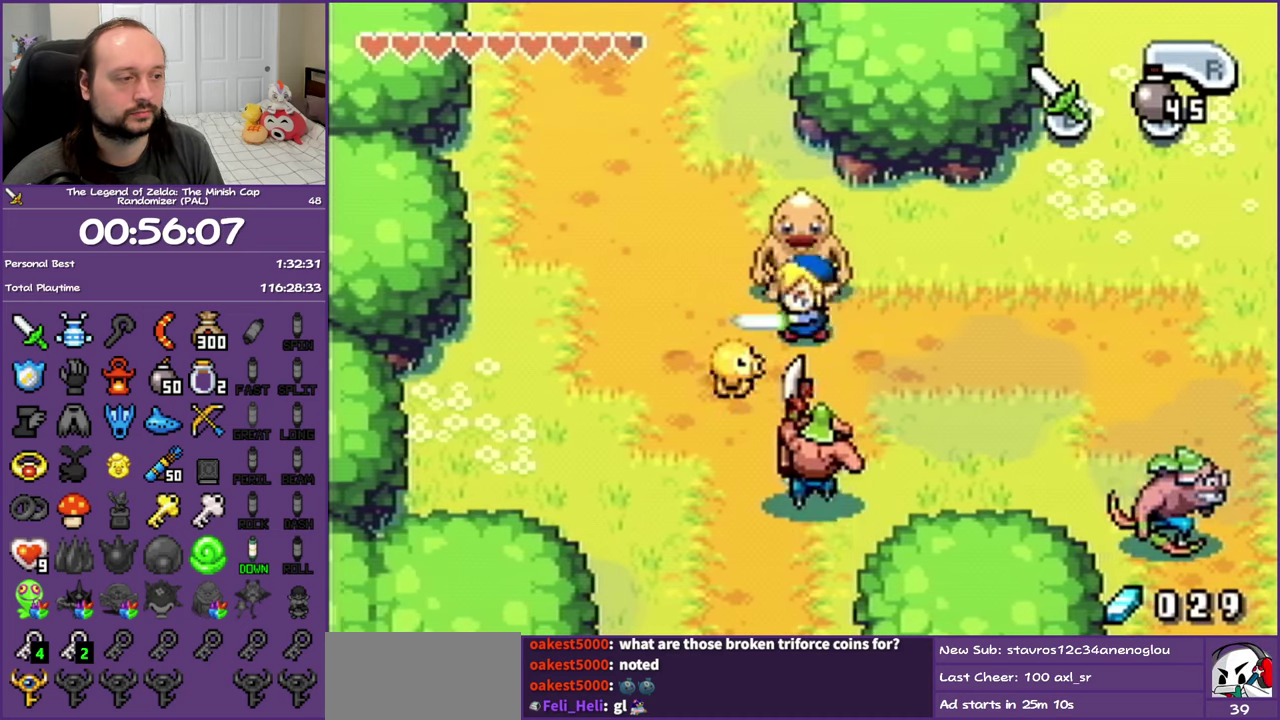
{"buttons": ["DPAD_DOWN"], "events": [[150, "B", "up"], [250, "B", "down"], [450, "B", "up"]]}
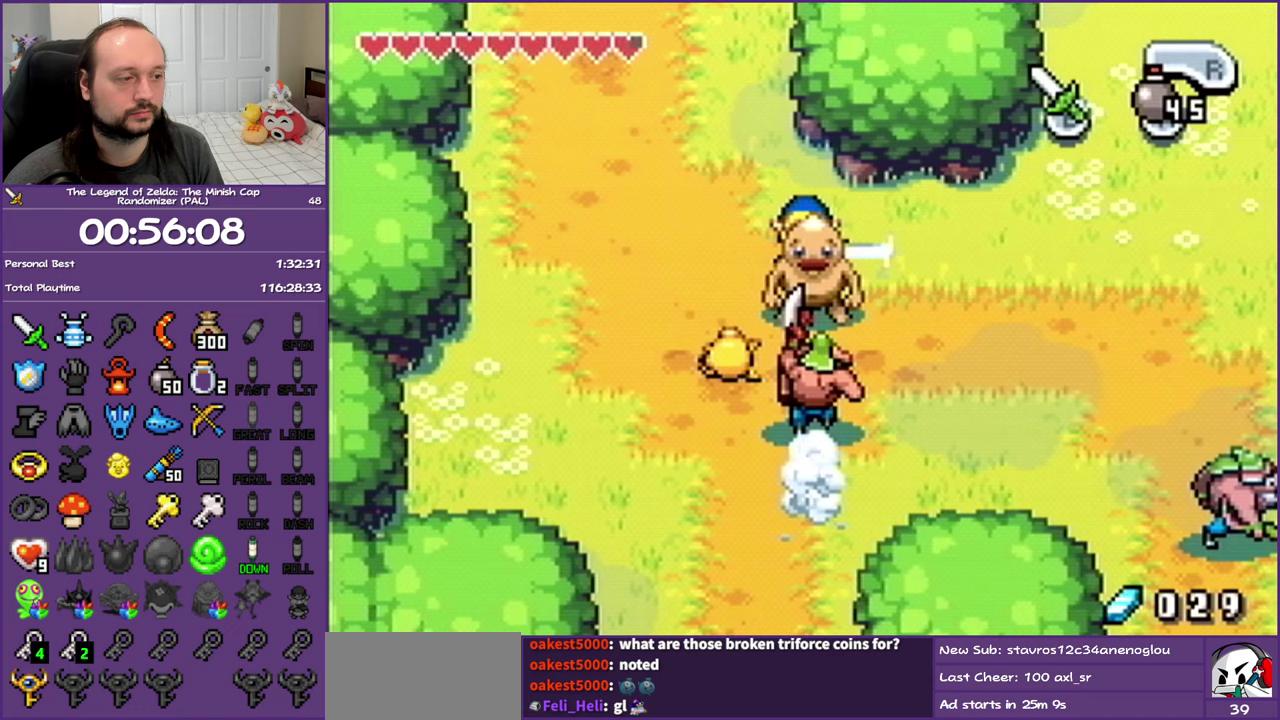
{"buttons": ["B", "DPAD_DOWN"], "events": [[100, "B", "down"], [100, "DPAD_LEFT", "down"], [200, "DPAD_LEFT", "up"], [283, "B", "up"], [400, "B", "down"]]}
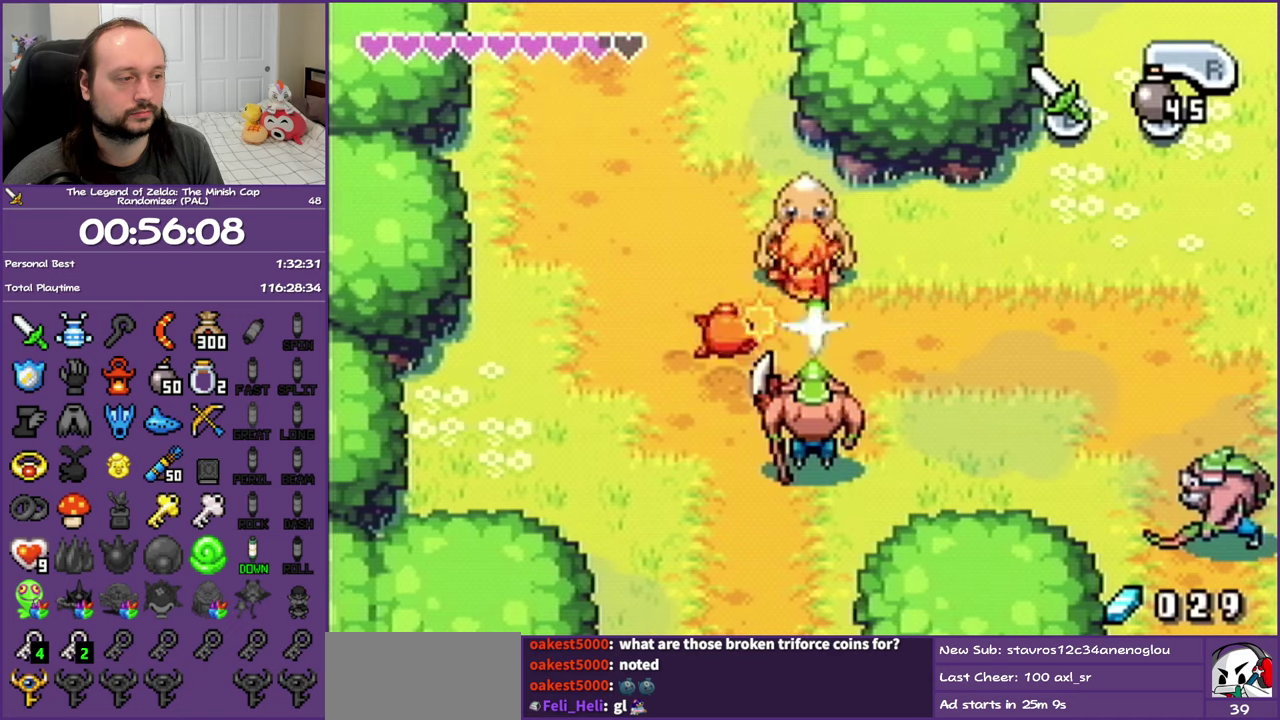
{"buttons": ["DPAD_DOWN"], "events": [[83, "B", "up"], [233, "DPAD_LEFT", "down"], [267, "B", "down"], [350, "DPAD_LEFT", "up"], [467, "B", "up"]]}
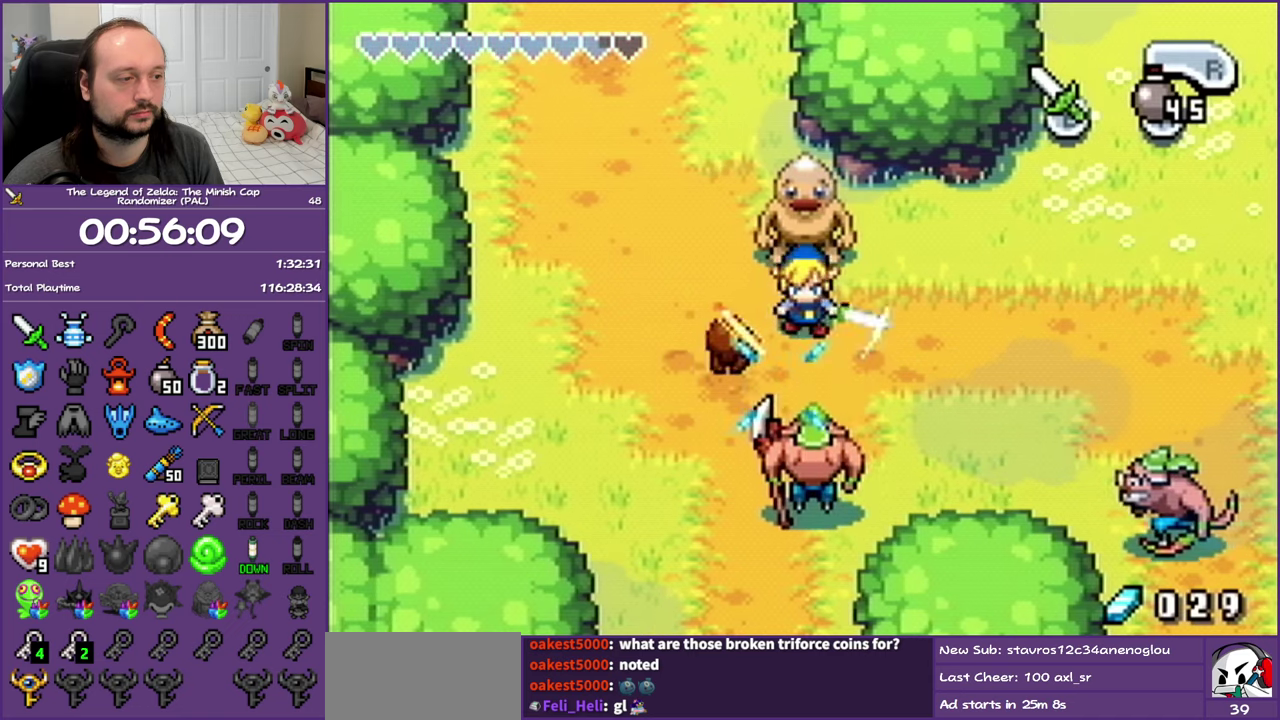
{"buttons": ["B", "DPAD_DOWN", "DPAD_LEFT"], "events": [[83, "B", "down"], [283, "B", "up"], [383, "DPAD_LEFT", "down"], [433, "B", "down"]]}
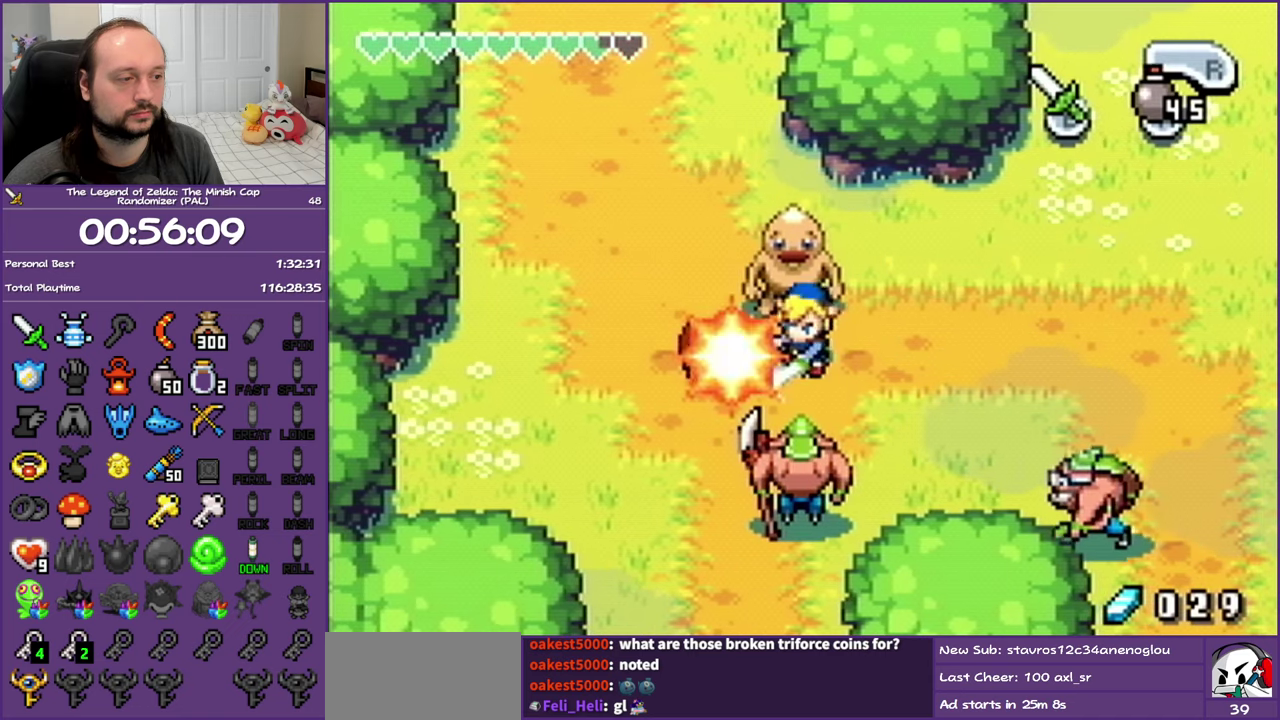
{"buttons": ["DPAD_LEFT"], "events": [[133, "B", "up"], [250, "B", "down"], [283, "DPAD_DOWN", "up"], [450, "B", "up"]]}
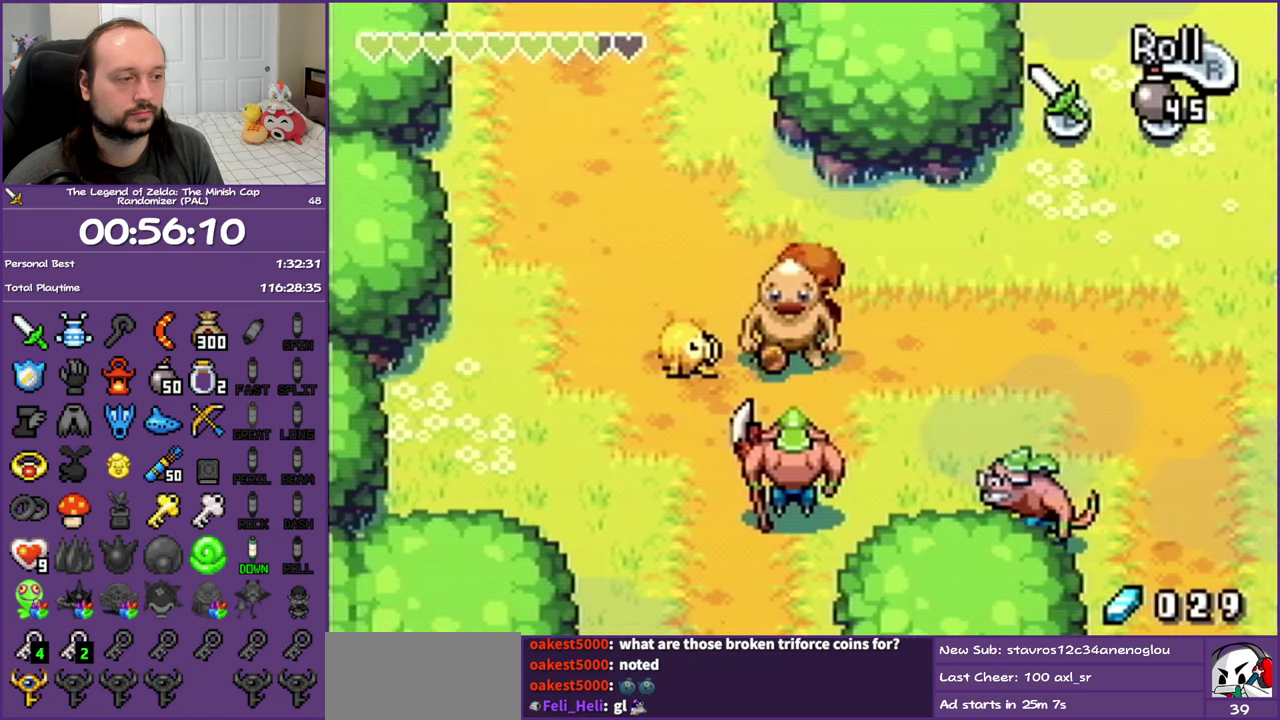
{"buttons": ["B", "DPAD_LEFT"], "events": [[100, "B", "down"], [283, "B", "up"], [383, "B", "down"]]}
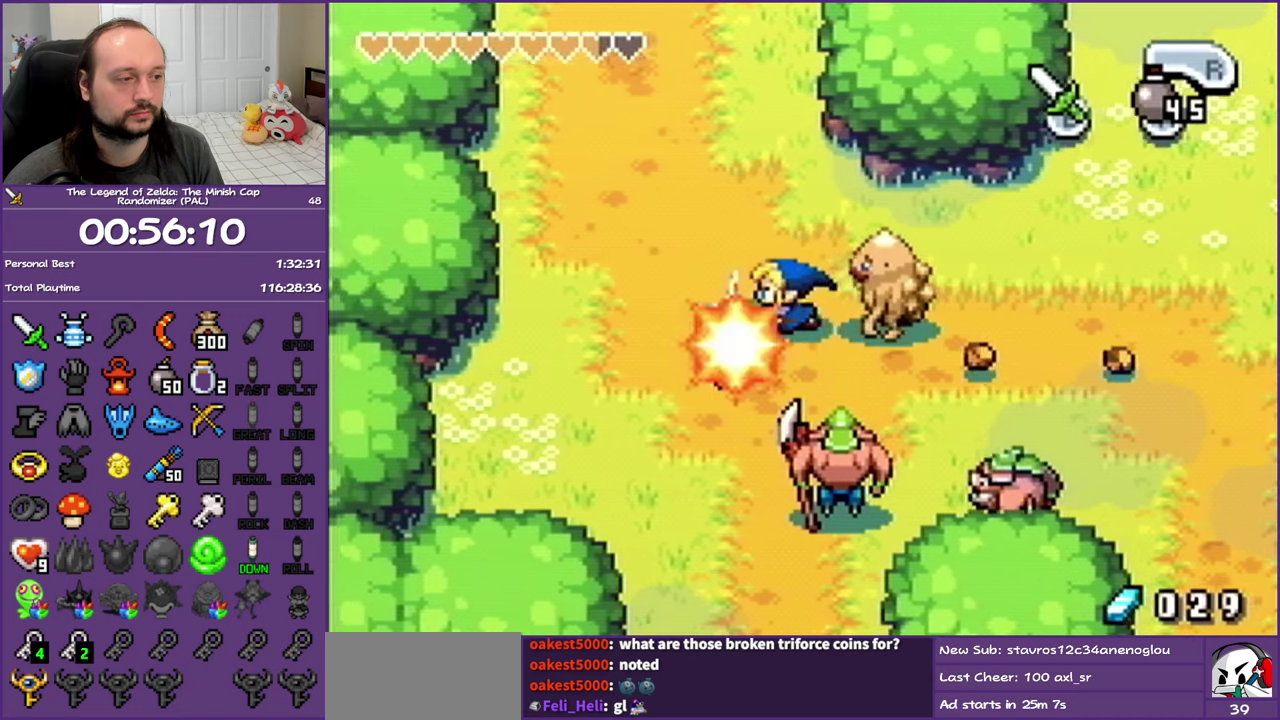
{"buttons": ["DPAD_DOWN", "DPAD_LEFT"], "events": [[83, "B", "up"], [200, "B", "down"], [383, "B", "up"], [417, "DPAD_DOWN", "down"]]}
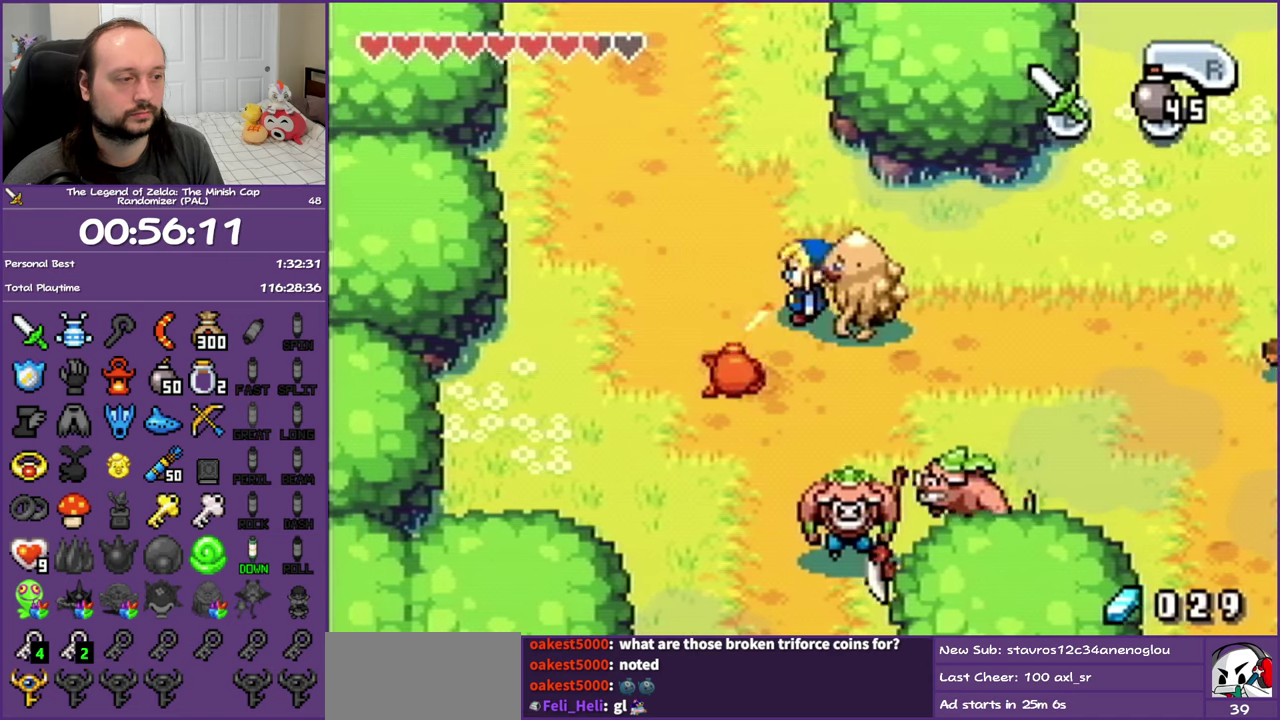
{"buttons": ["B", "DPAD_DOWN", "DPAD_LEFT"], "events": [[33, "B", "down"], [50, "DPAD_LEFT", "up"], [217, "B", "up"], [300, "DPAD_LEFT", "down"], [367, "B", "down"]]}
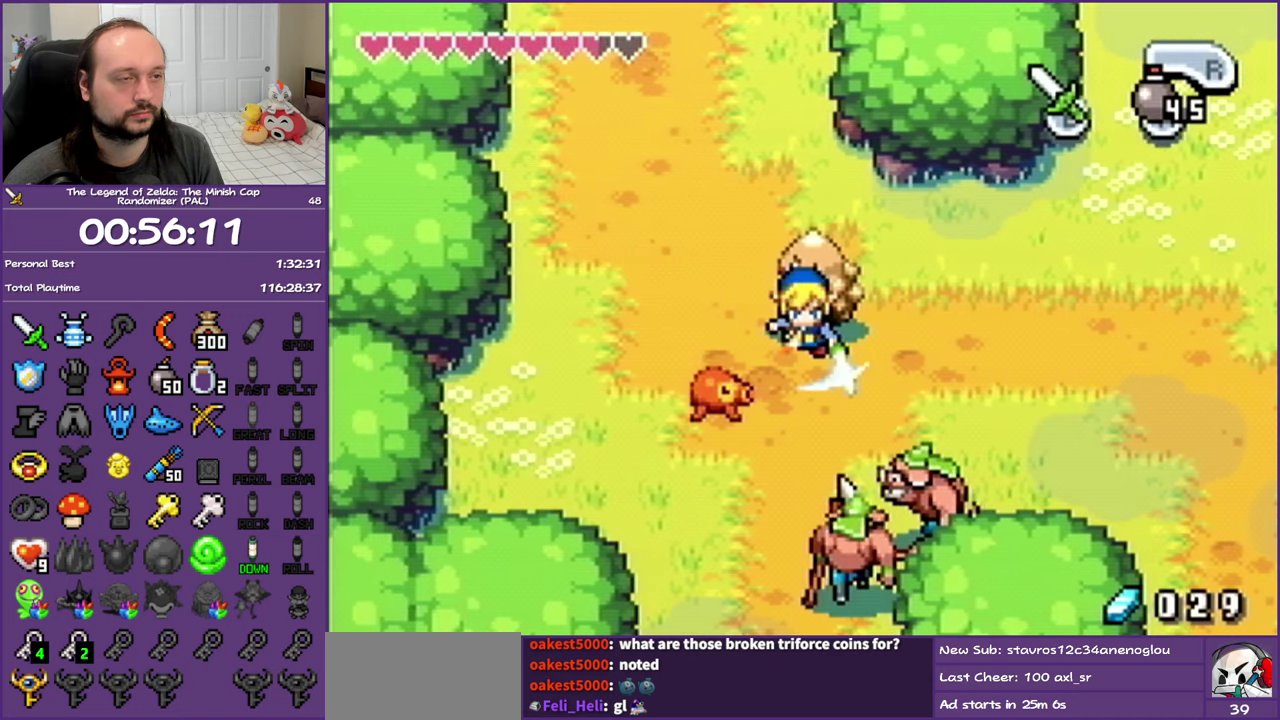
{"buttons": ["B", "DPAD_DOWN", "DPAD_LEFT"], "events": [[50, "B", "up"], [117, "B", "down"], [300, "B", "up"], [450, "B", "down"]]}
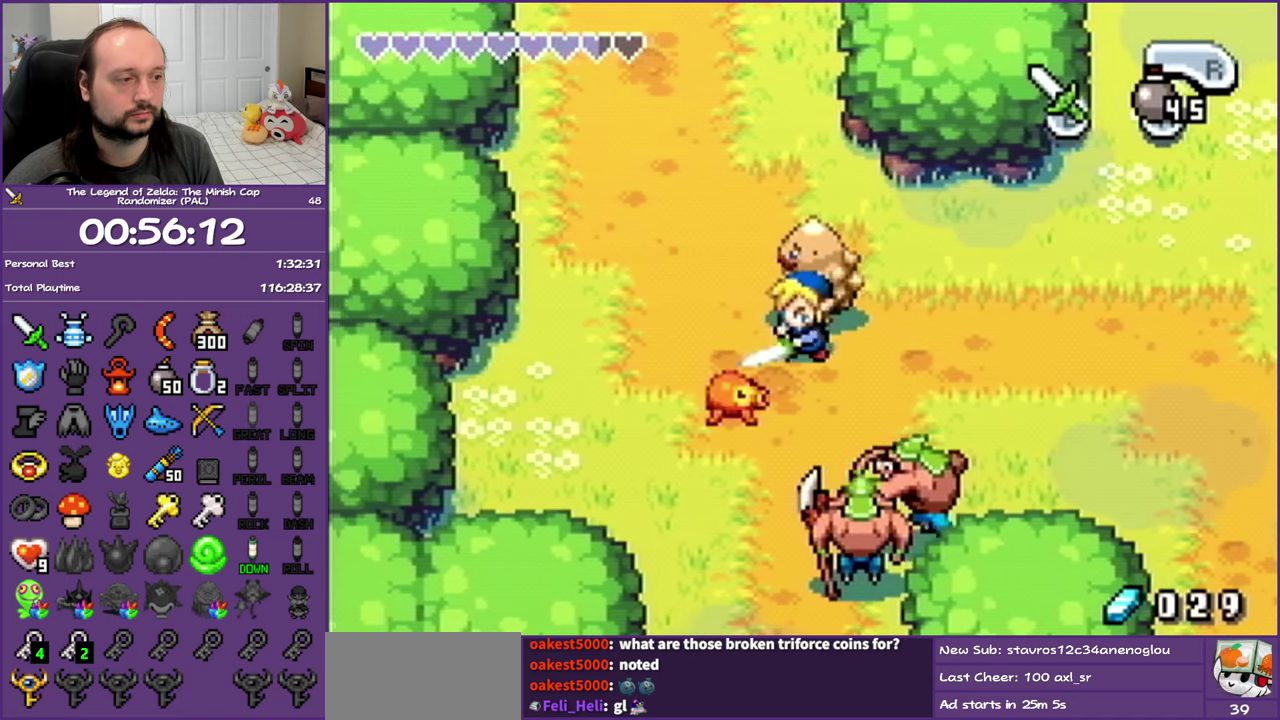
{"buttons": ["DPAD_DOWN", "DPAD_LEFT"], "events": [[133, "B", "up"], [250, "B", "down"], [450, "B", "up"]]}
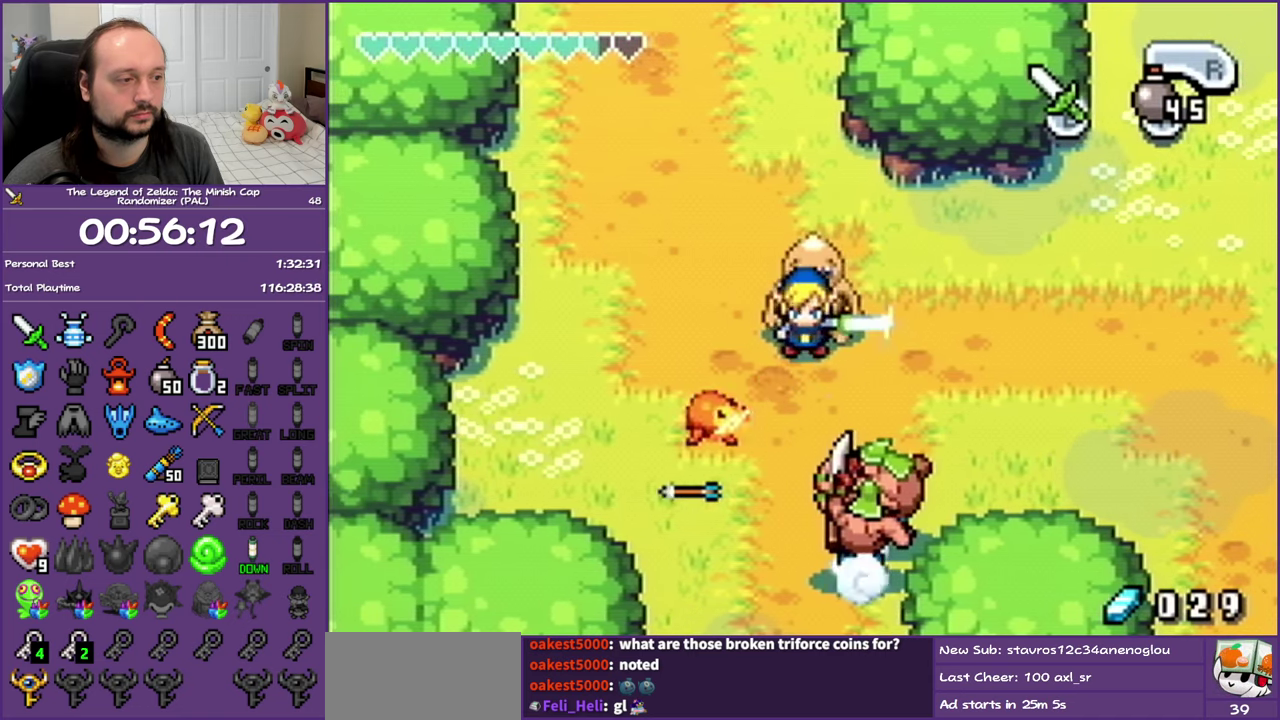
{"buttons": ["B", "DPAD_DOWN", "DPAD_LEFT"], "events": [[83, "B", "down"], [283, "B", "up"], [483, "B", "down"]]}
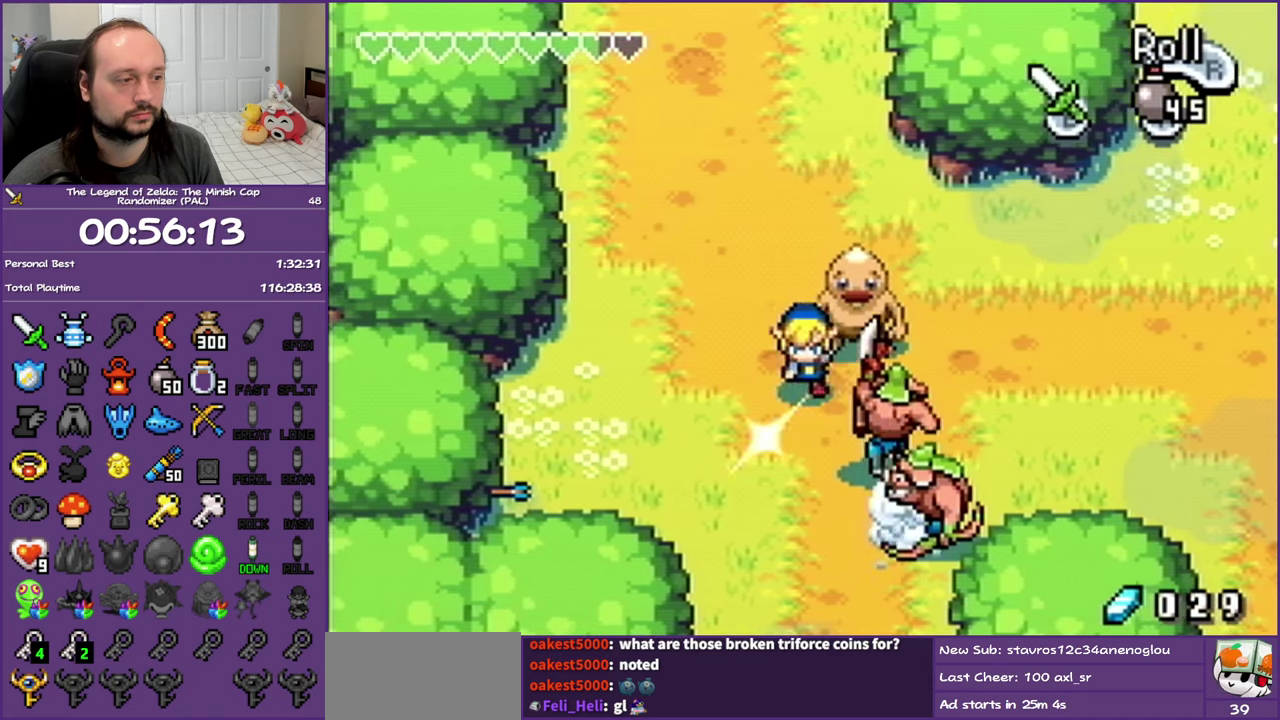
{"buttons": ["DPAD_DOWN", "DPAD_LEFT"], "events": [[183, "B", "up"]]}